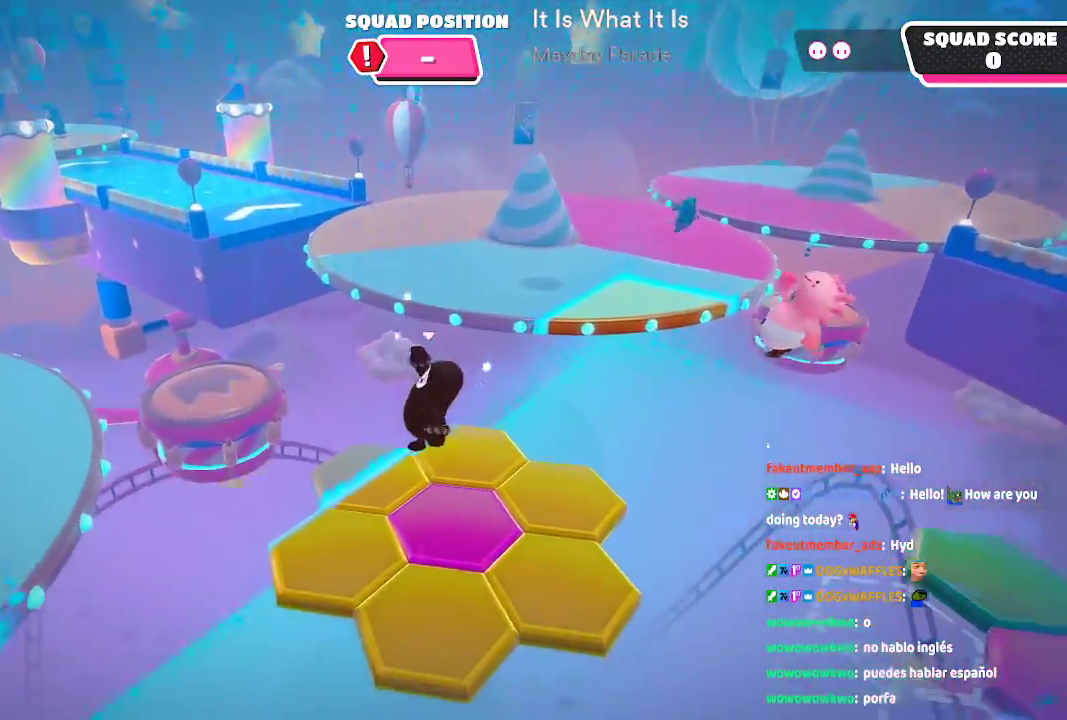
Gameplay with a controller (Xbox layout); each line is a JSON object with the inputs held at the frame after it (dt_ms = milliseconds from this image to that frame). "button_events" lists button changes between this image and that frame as [ms after this image, input, new state], when the widget could be followed in between (sticks are given only as held states). Not read: L1 L2 L3 R1 R2 R3.
{"dt_ms": 500, "buttons": [], "left_stick": "up", "right_stick": "center", "button_events": []}
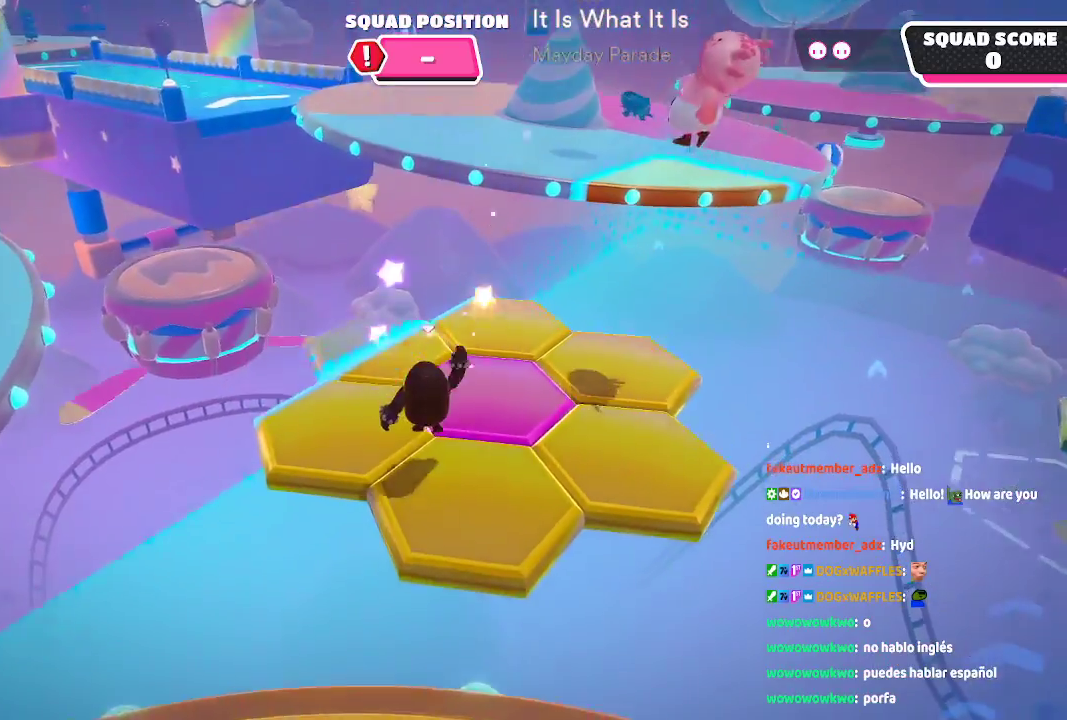
{"dt_ms": 500, "buttons": [], "left_stick": "up", "right_stick": "center", "button_events": []}
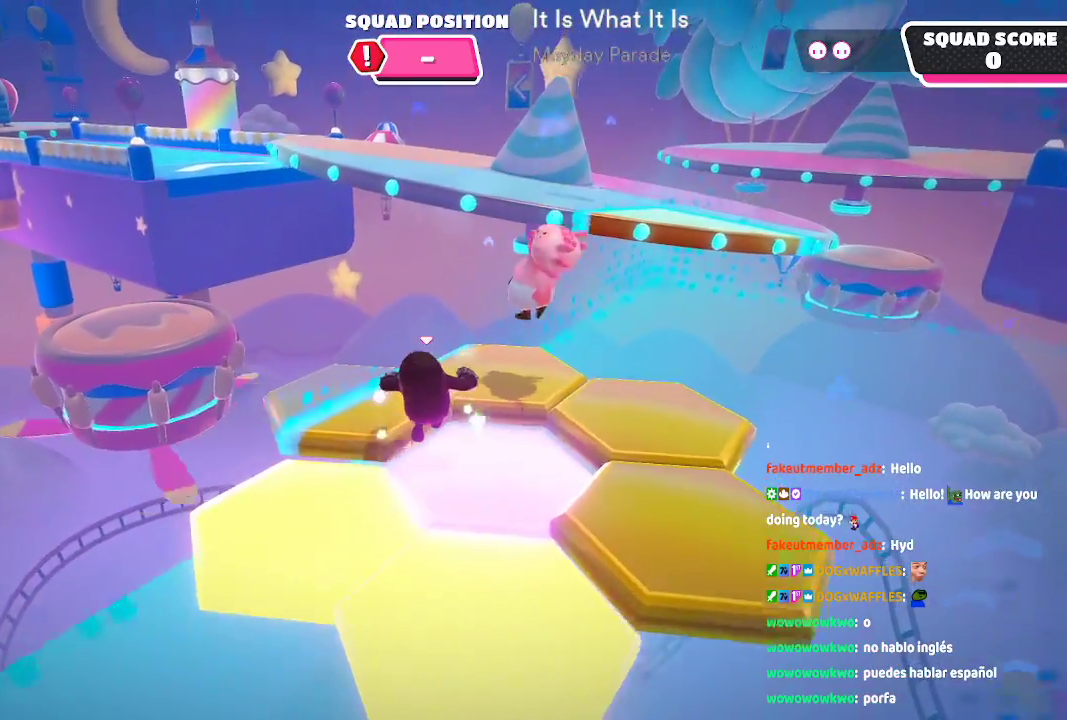
{"dt_ms": 500, "buttons": ["A"], "left_stick": "up", "right_stick": "center", "button_events": [[217, "A", "down"]]}
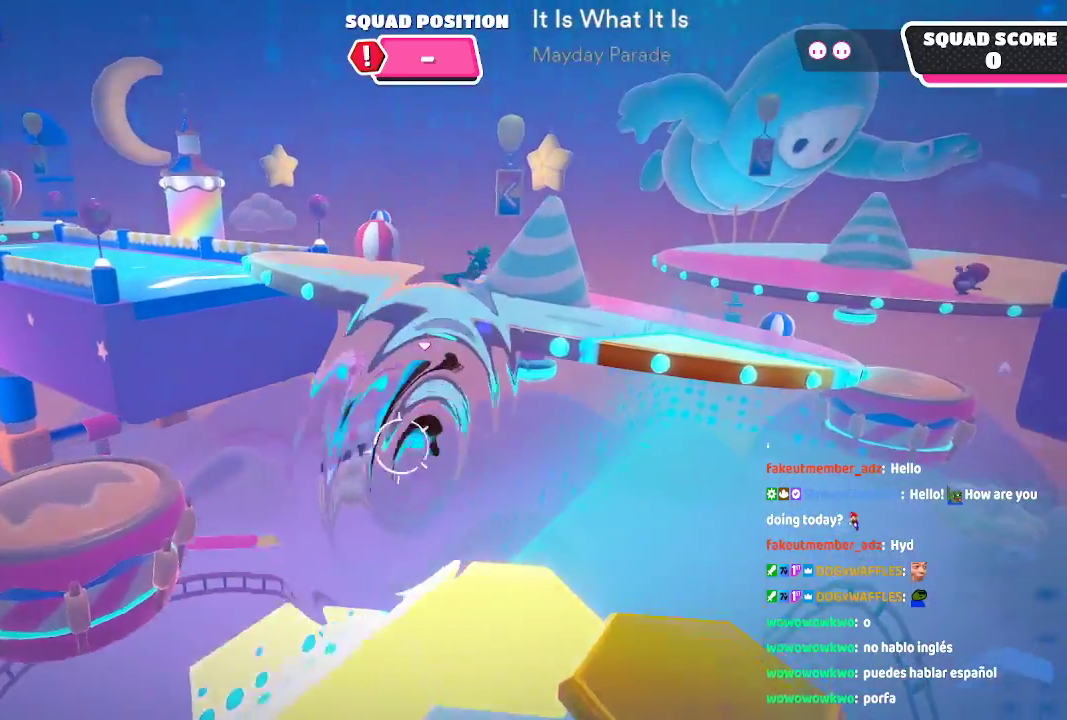
{"dt_ms": 500, "buttons": ["A", "X"], "left_stick": "up", "right_stick": "center", "button_events": [[317, "A", "up"], [483, "A", "down"], [483, "X", "down"]]}
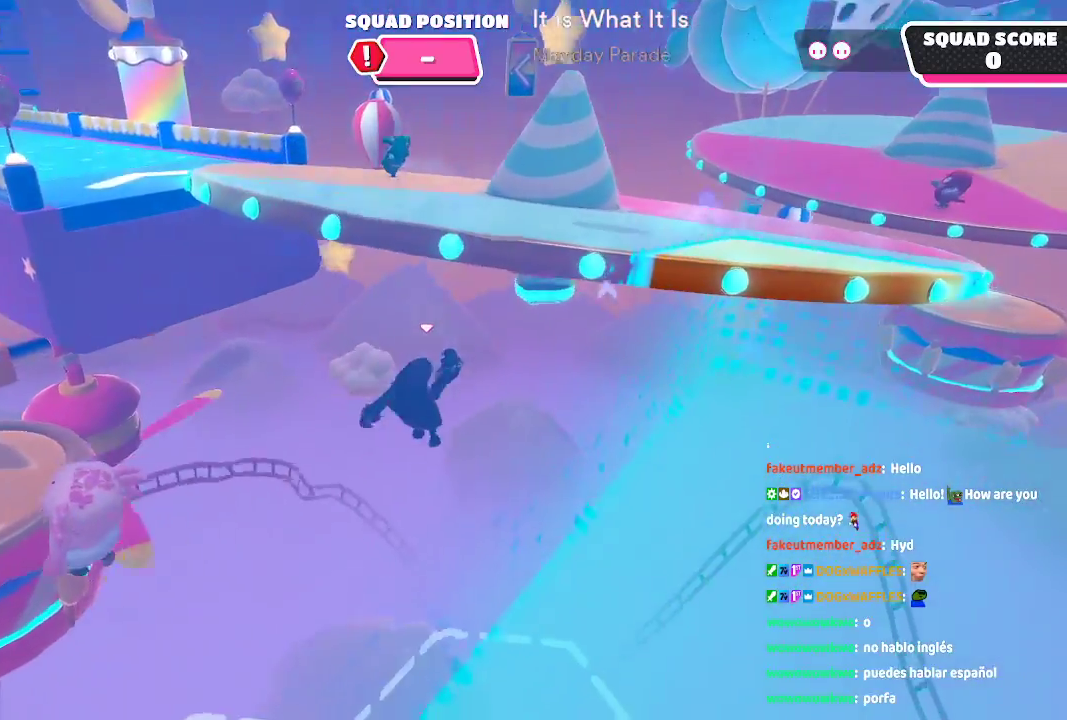
{"dt_ms": 500, "buttons": [], "left_stick": "up", "right_stick": "center", "button_events": [[217, "A", "up"], [250, "X", "up"]]}
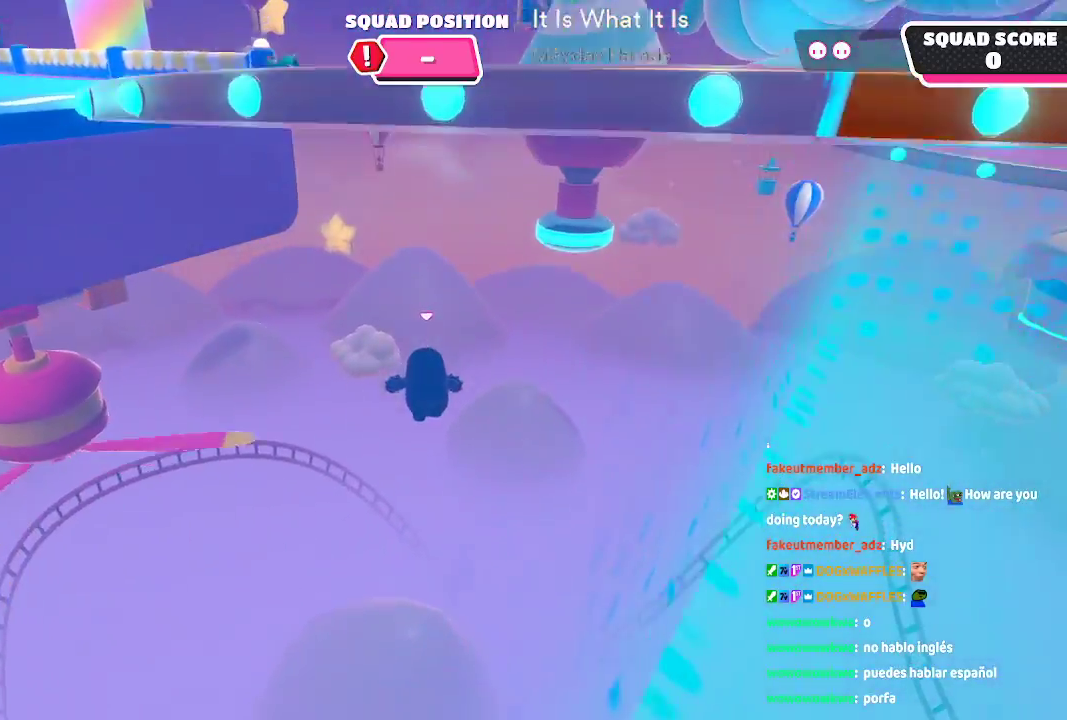
{"dt_ms": 1000, "buttons": [], "left_stick": "up", "right_stick": "center"}
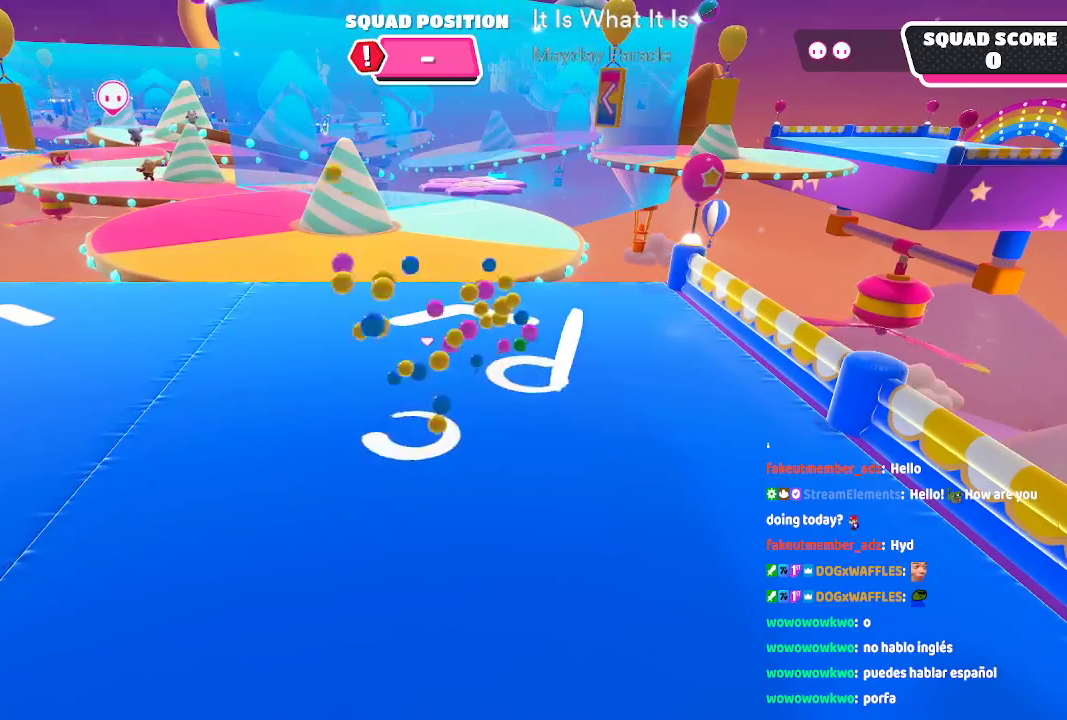
{"dt_ms": 500, "buttons": [], "left_stick": "up", "right_stick": "center", "button_events": []}
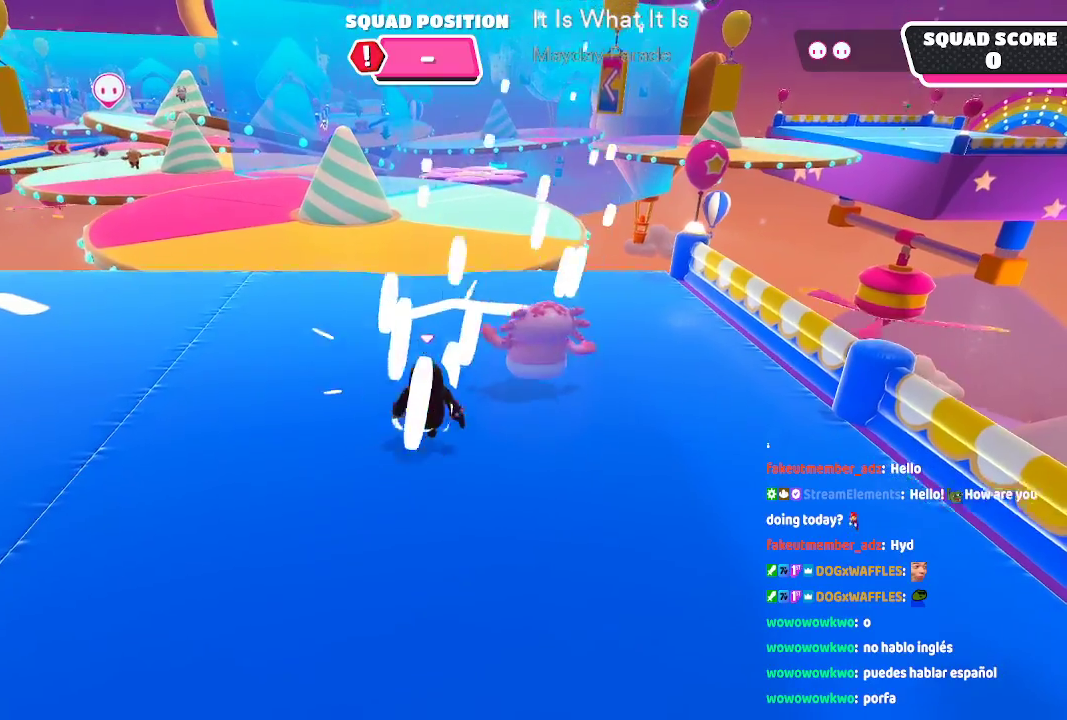
{"dt_ms": 500, "buttons": [], "left_stick": "up", "right_stick": "center", "button_events": []}
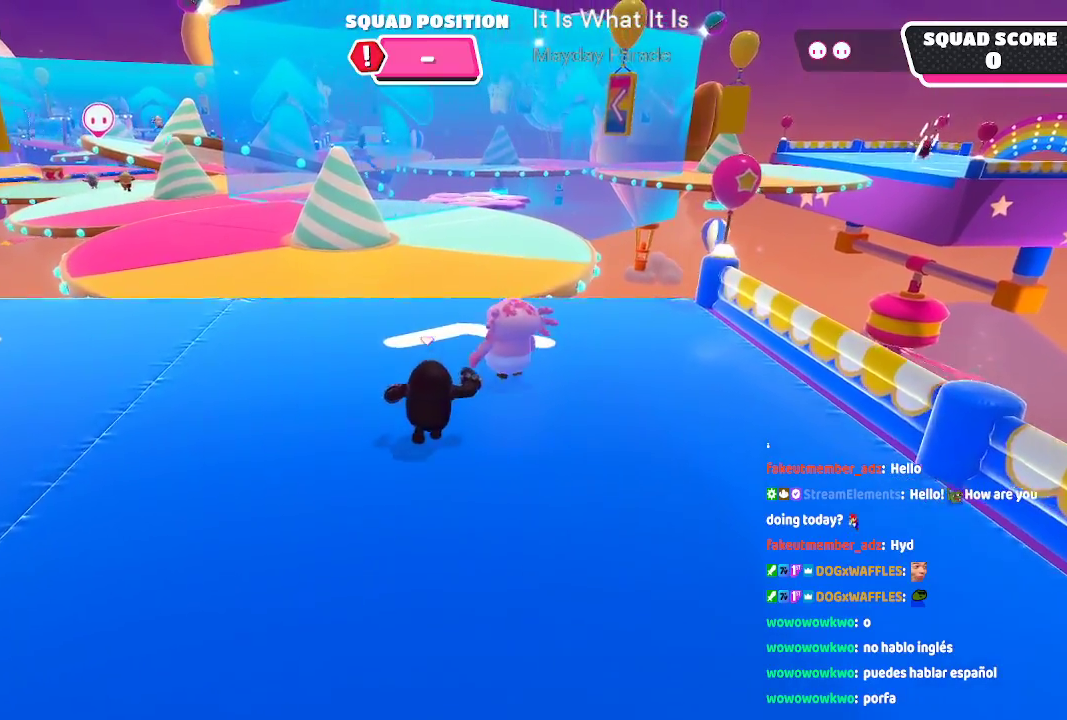
{"dt_ms": 500, "buttons": [], "left_stick": "up", "right_stick": "center", "button_events": []}
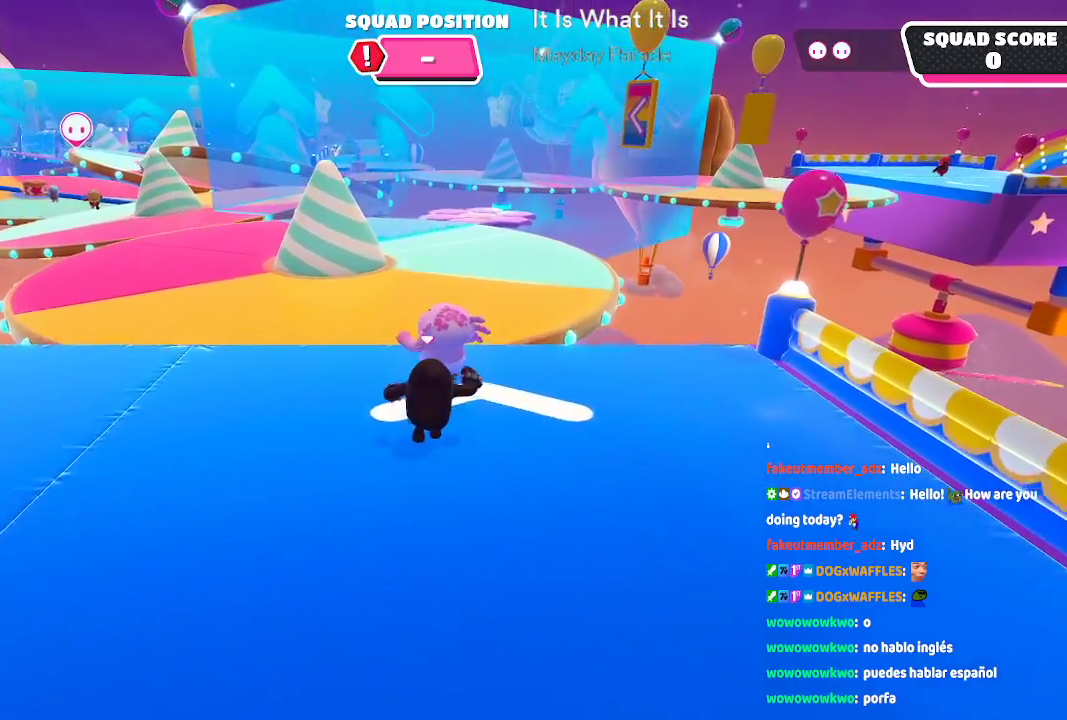
{"dt_ms": 500, "buttons": ["A"], "left_stick": "up", "right_stick": "center", "button_events": [[500, "A", "down"]]}
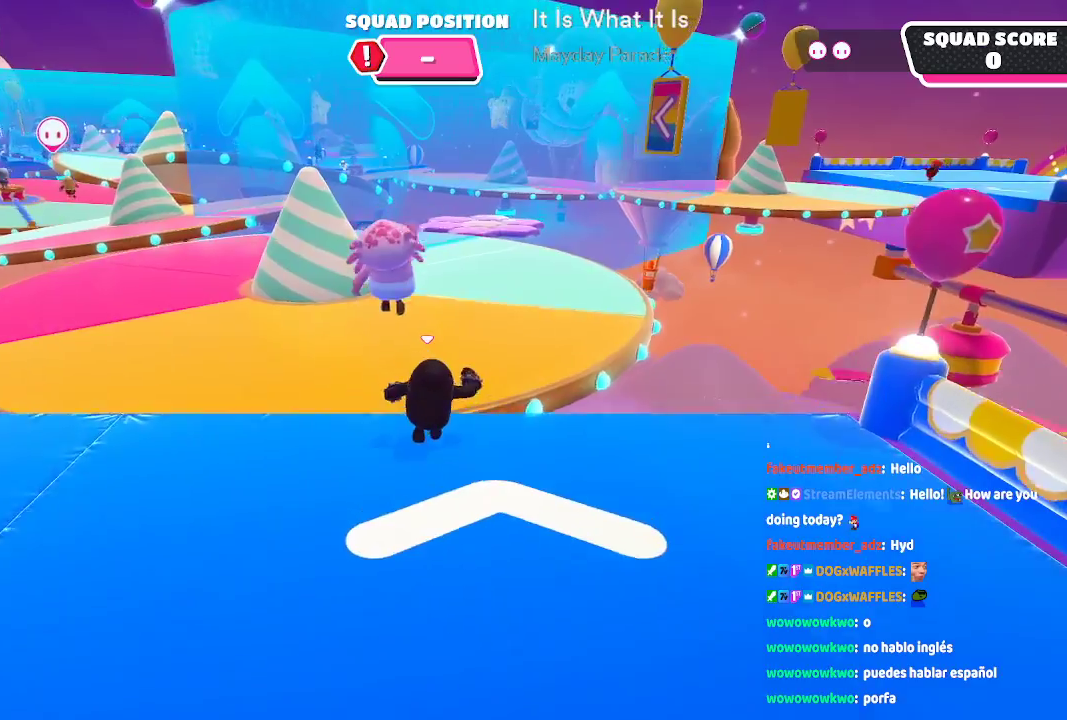
{"dt_ms": 1000, "buttons": [], "left_stick": "up", "right_stick": "center", "button_events": [[200, "A", "up"]]}
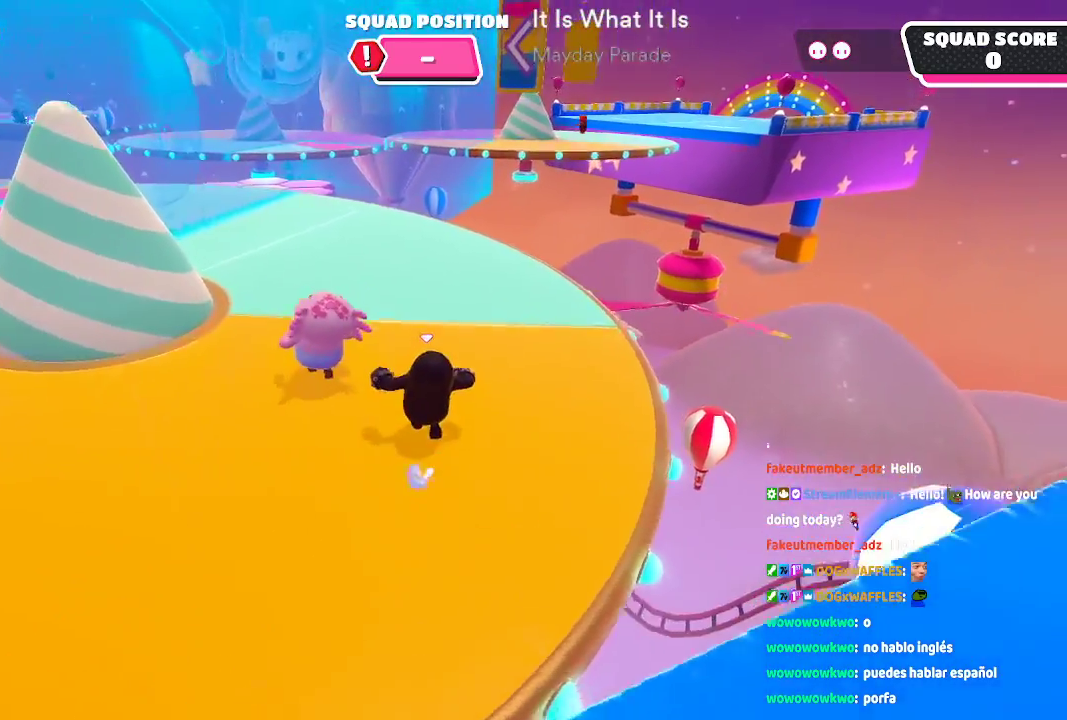
{"dt_ms": 500, "buttons": [], "left_stick": "up", "right_stick": "up", "button_events": []}
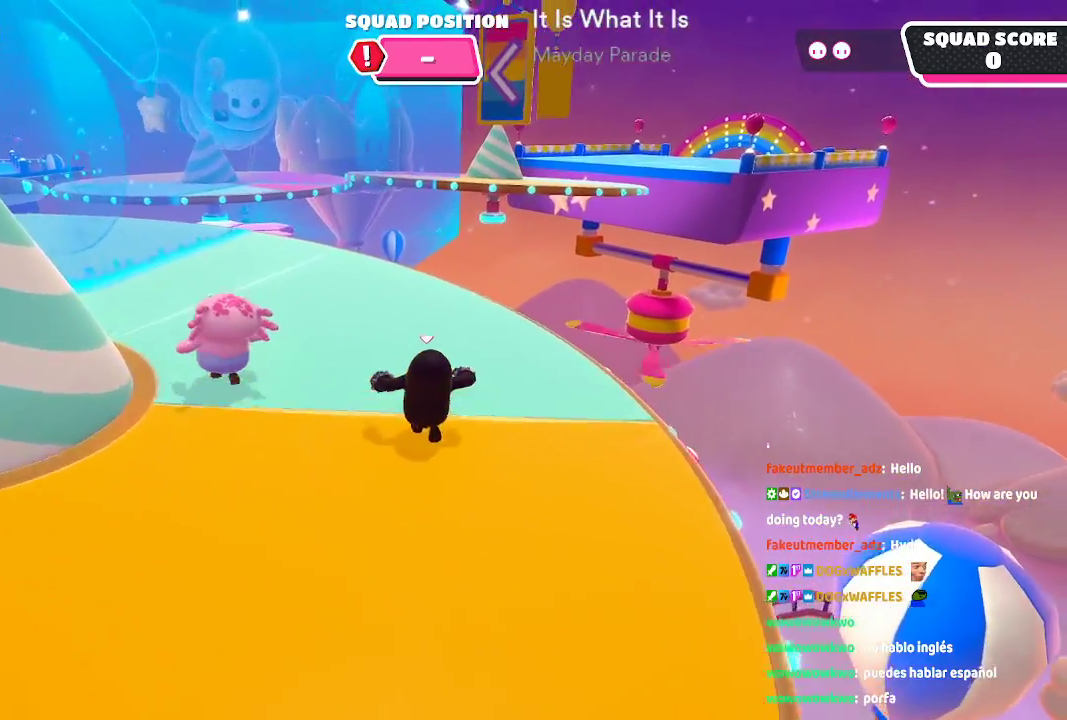
{"dt_ms": 500, "buttons": [], "left_stick": "up-left", "right_stick": "center", "button_events": []}